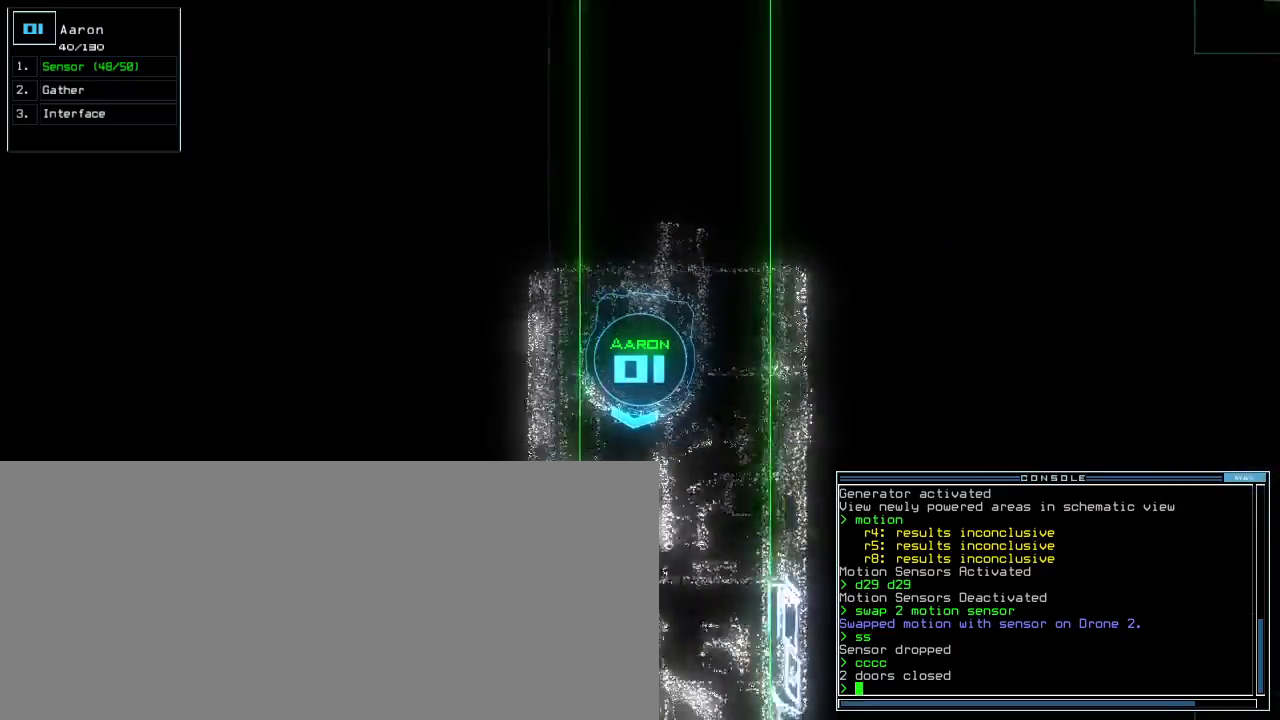
Gameplay with keyboard; each line is a JSON object with the keys held at the frame after it. "events" lists presses ("down") and releases ("up") of ".", "0", "1", "2", "3", "4", "5", "6", "7", "8", "9", "a", "b", "backspace", "c", "caps_lock", "comma", "ctrl_l", "ctrl_r", "d", "down", "e", "equals", "escape", "f", "f5", "g", "h", "i", "j", "k", "l", "left", "m", "minus", "n", "o", "p", "q", "quote", "r", "return", "right", "s", "semicolon", "shift_l", "shift_r", "space", "t", "tab", "tilde", "u", "up", "v", "w", "x", "y" and "z" between this image and that frame as [ms after this image, input, new state], when the widget could be followed in between. No other keys are recorded. Mouse input is not recorded. Not read: other_keys.
{"keys": ["up"], "events": []}
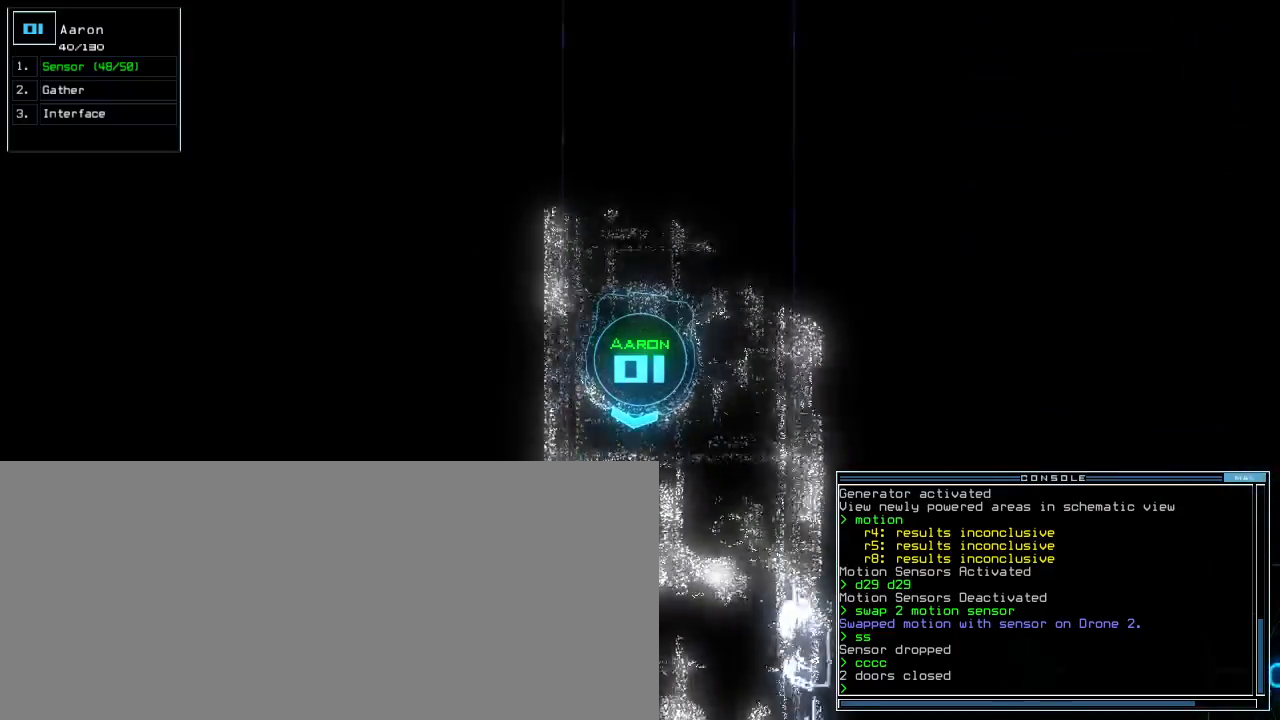
{"keys": ["up"], "events": [[83, "left", "down"], [150, "left", "up"]]}
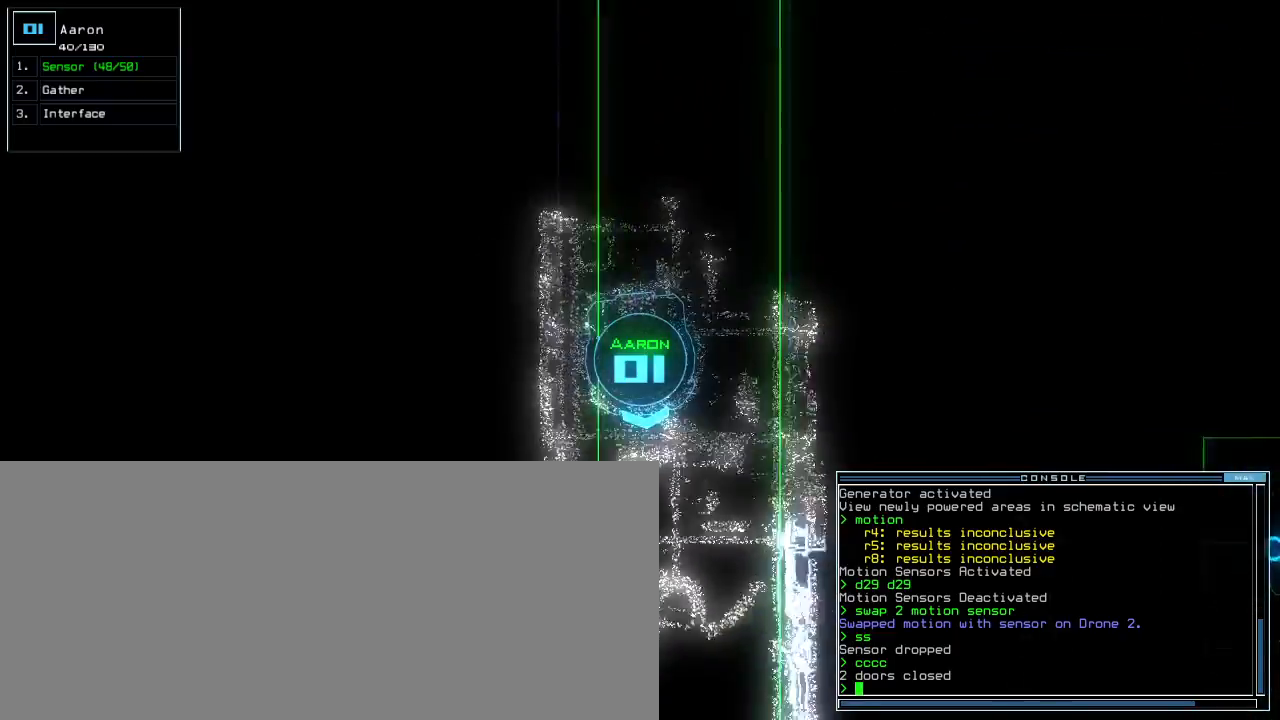
{"keys": ["up"], "events": []}
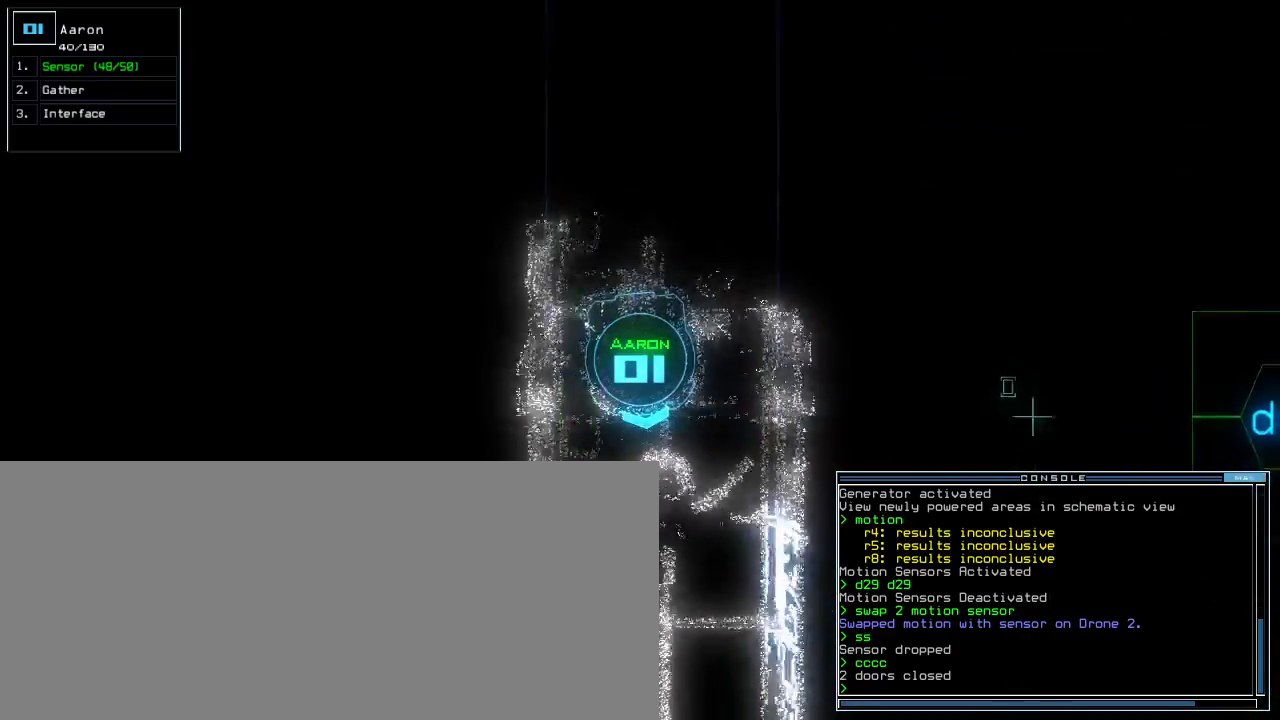
{"keys": ["up"], "events": [[283, "right", "down"], [317, "right", "up"]]}
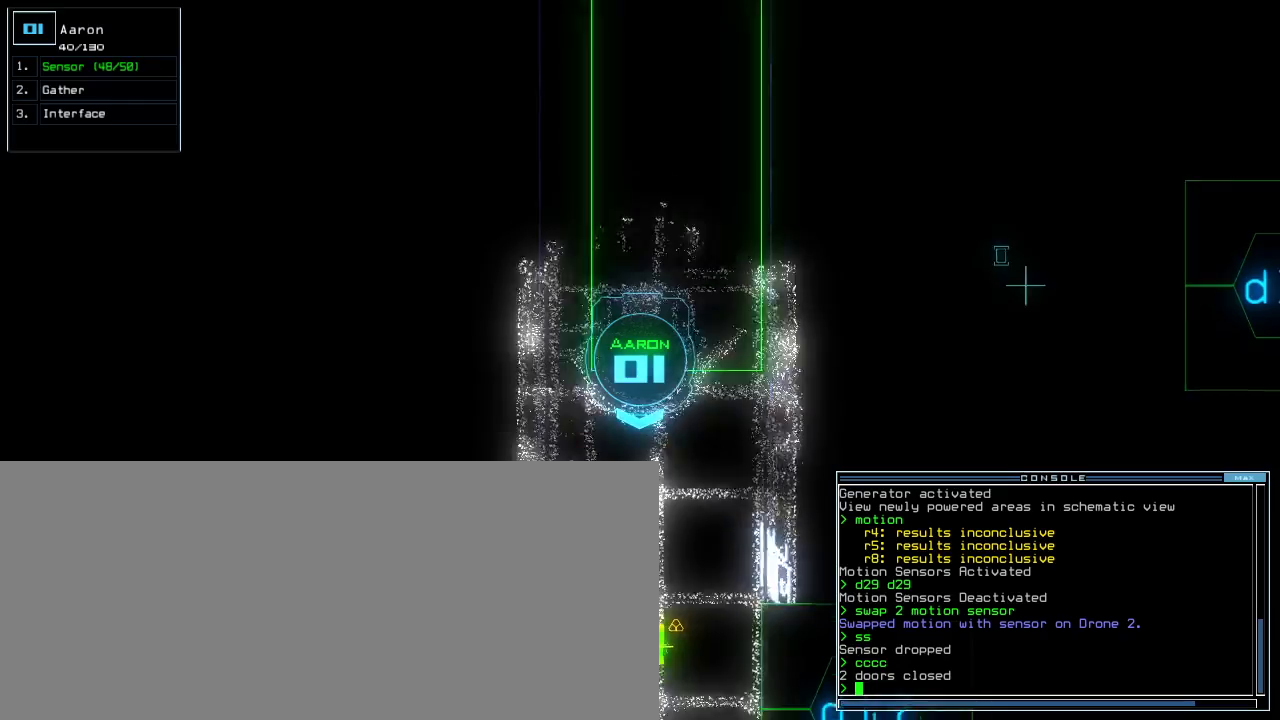
{"keys": ["up"], "events": []}